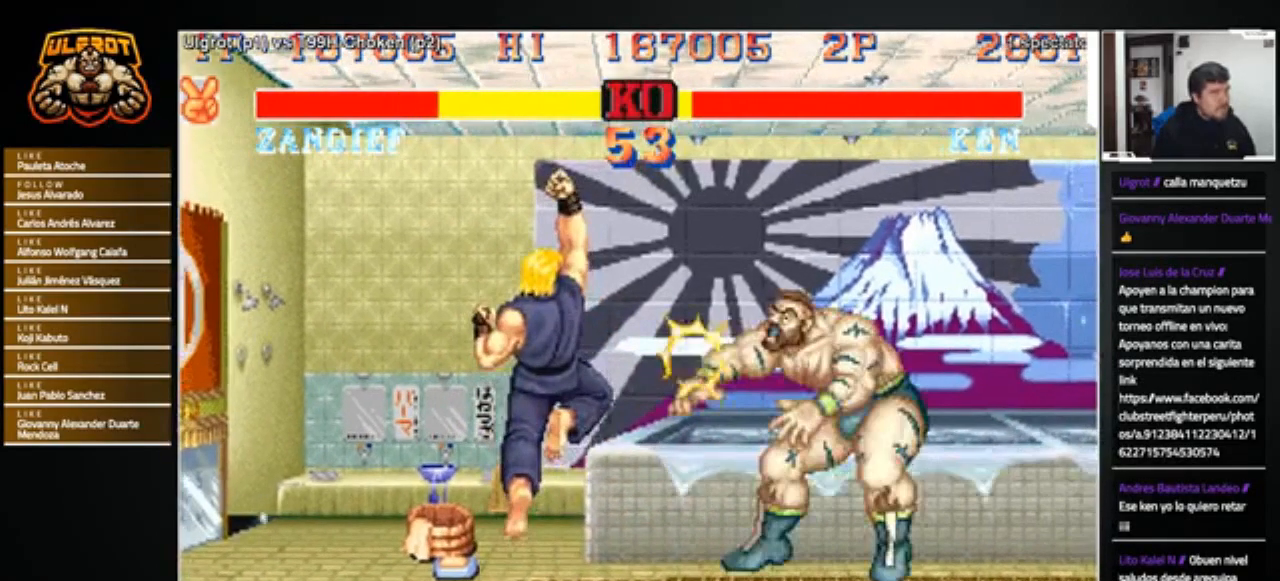
Gameplay with a controller (arcade stick); each line is a JSON object with the inputs held at the frame after it. "events" lists button and stick changes between this image and that frame as [ms after this image, input, new state], when the widget could be followed in between. Not read: L3 R3.
{"buttons": [], "left_stick": "up-right", "events": [[67, "left_stick", "center"], [434, "left_stick", "up-right"]]}
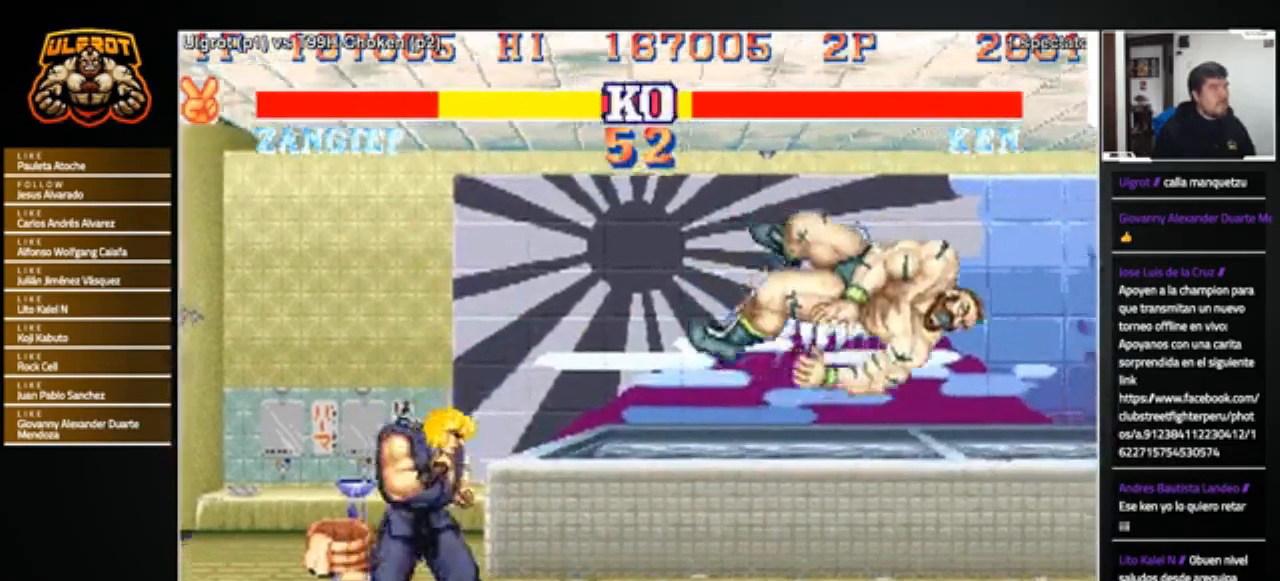
{"buttons": ["CROSS", "R1"], "left_stick": "center", "events": [[267, "CROSS", "down"], [267, "R1", "down"], [267, "SQUARE", "down"], [267, "TRIANGLE", "down"], [300, "SQUARE", "up"], [300, "TRIANGLE", "up"], [333, "R1", "up"], [367, "CROSS", "up"], [367, "left_stick", "center"], [400, "CROSS", "down"], [434, "R1", "down"], [434, "SQUARE", "down"], [434, "TRIANGLE", "down"], [500, "SQUARE", "up"], [500, "TRIANGLE", "up"]]}
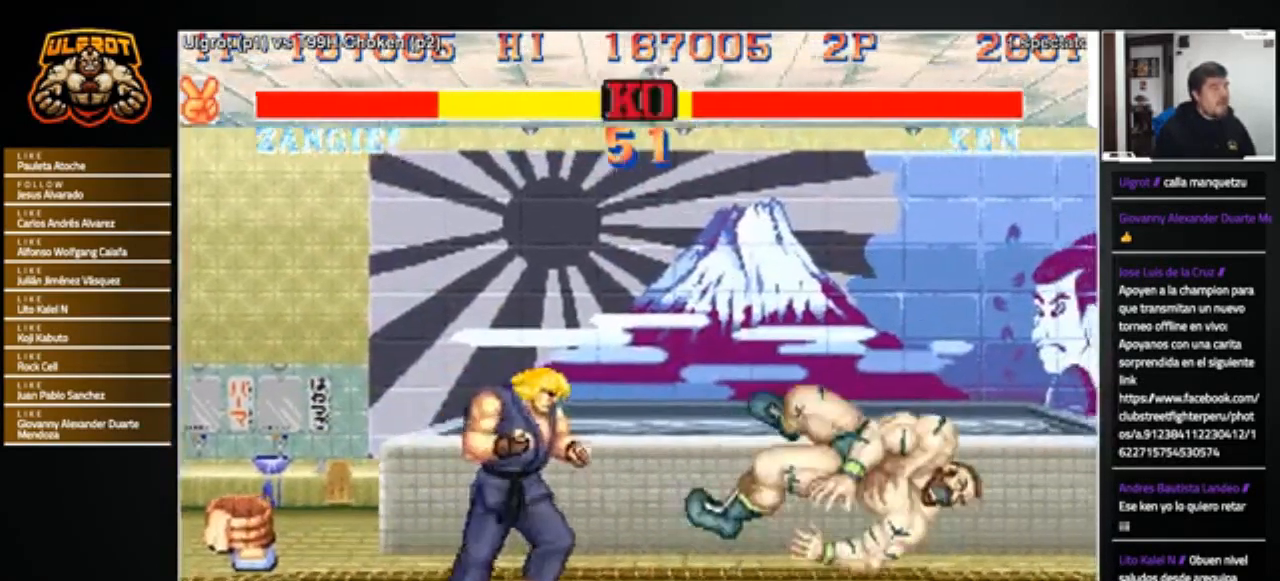
{"buttons": [], "left_stick": "center", "events": [[34, "CROSS", "up"], [34, "R1", "up"]]}
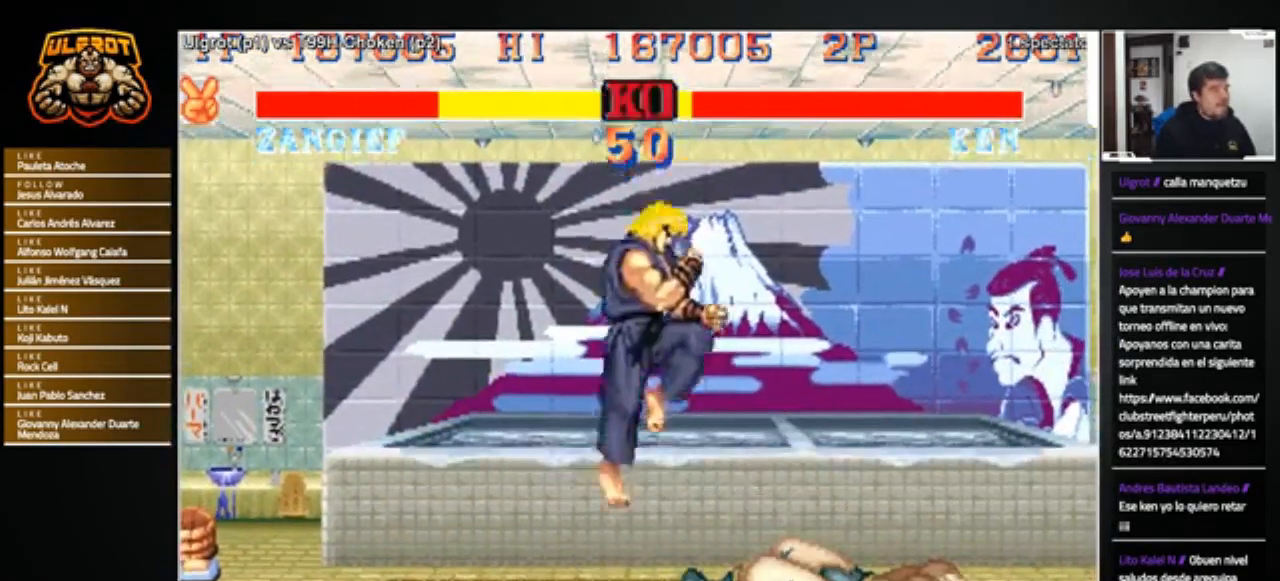
{"buttons": [], "left_stick": "right", "events": [[100, "left_stick", "right"]]}
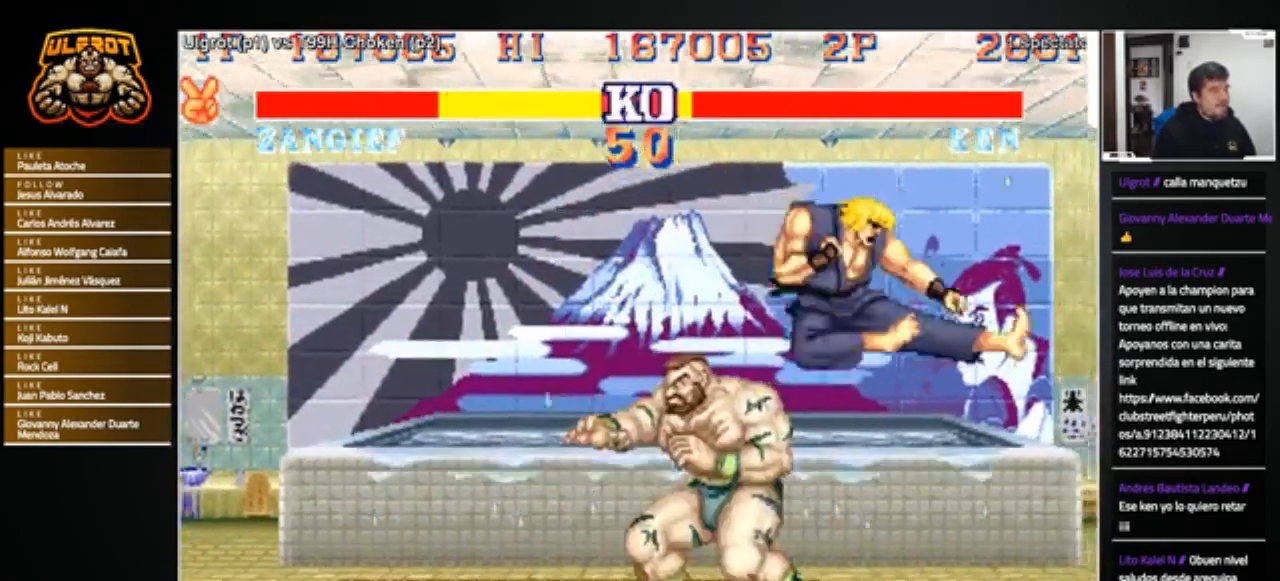
{"buttons": [], "left_stick": "down-left", "events": [[34, "R1", "down"], [34, "SQUARE", "down"], [34, "TRIANGLE", "down"], [67, "SQUARE", "up"], [67, "TRIANGLE", "up"], [100, "R1", "up"], [134, "R1", "down"], [134, "SQUARE", "down"], [134, "TRIANGLE", "down"], [134, "left_stick", "left"], [201, "TRIANGLE", "up"], [234, "R1", "up"], [234, "SQUARE", "up"], [334, "left_stick", "down-left"]]}
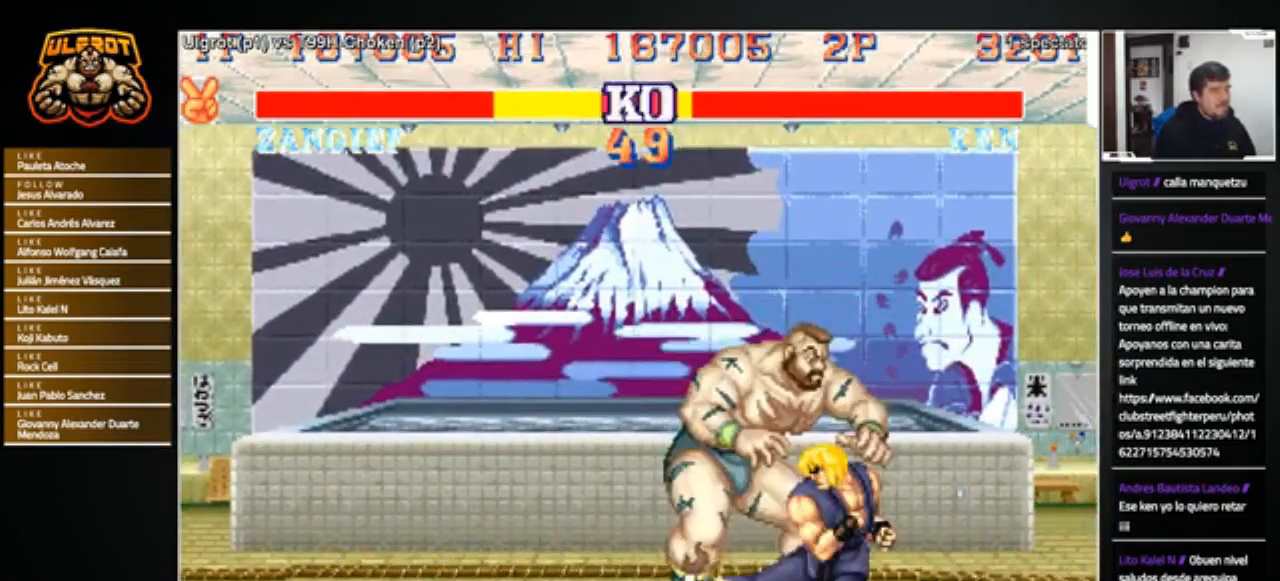
{"buttons": [], "left_stick": "down-left", "events": []}
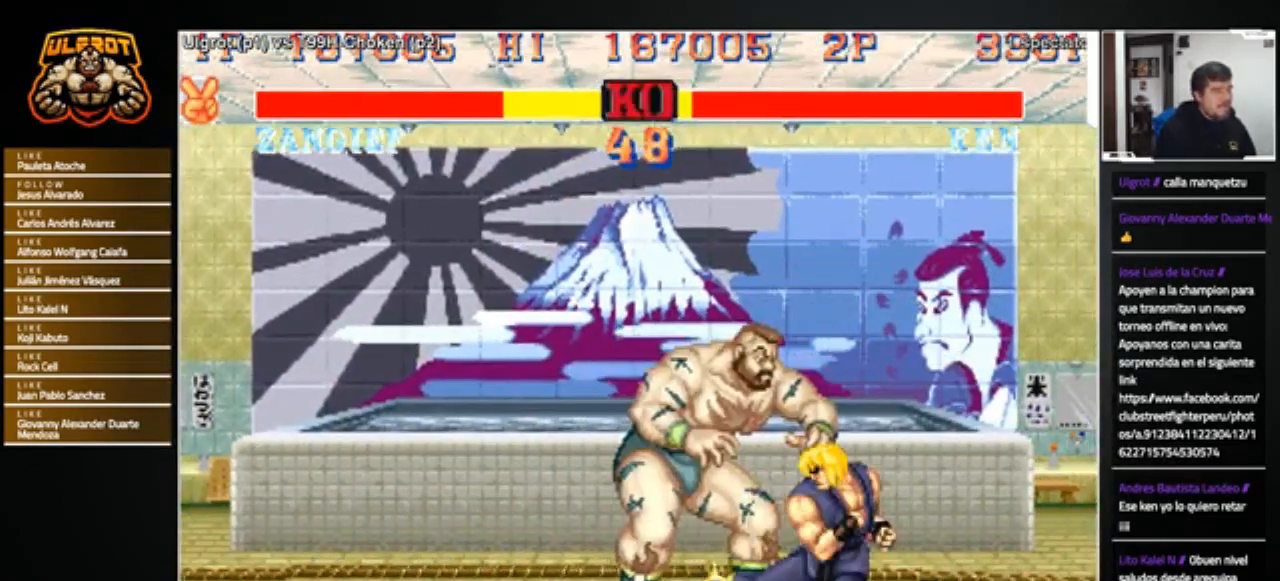
{"buttons": [], "left_stick": "down-left", "events": []}
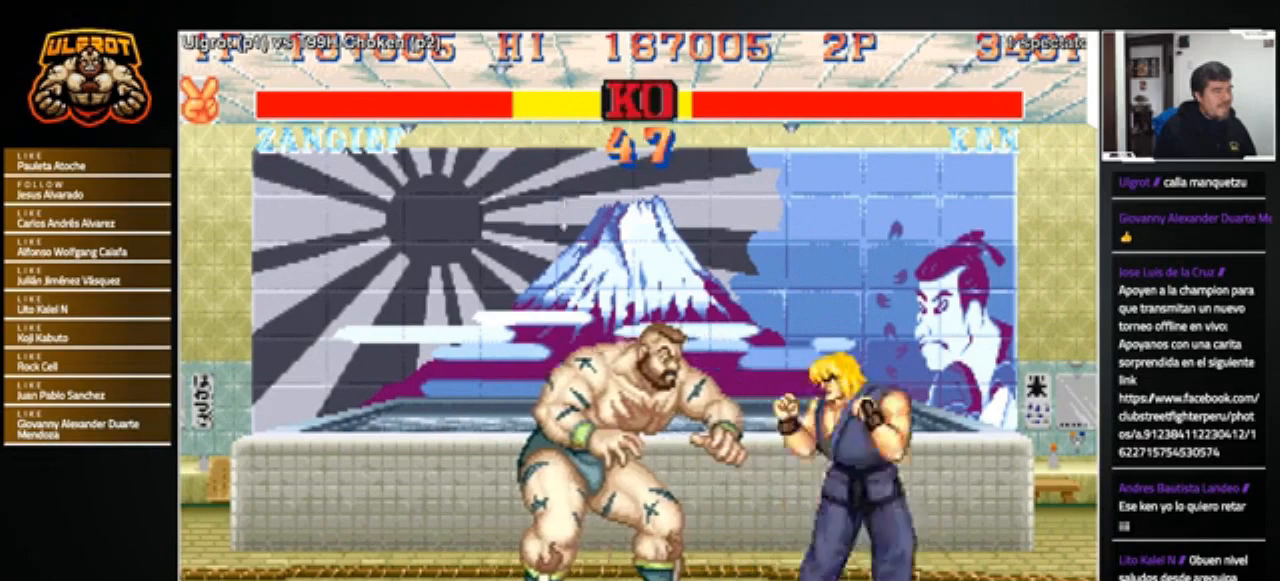
{"buttons": [], "left_stick": "down-left", "events": []}
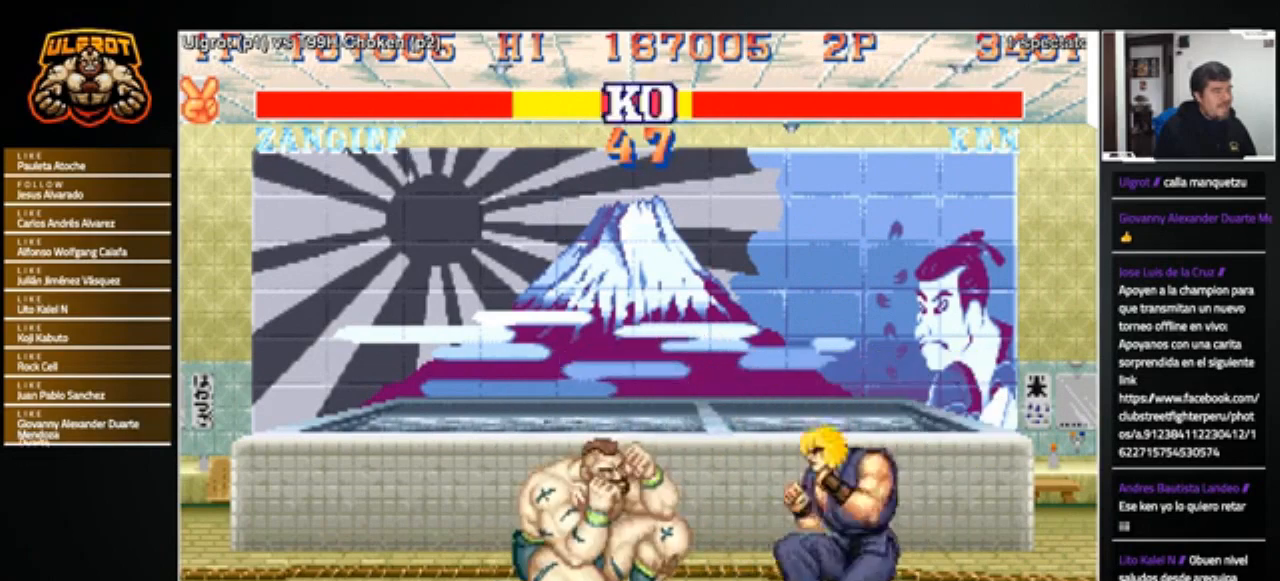
{"buttons": [], "left_stick": "down-left", "events": [[134, "TRIANGLE", "down"], [234, "TRIANGLE", "up"]]}
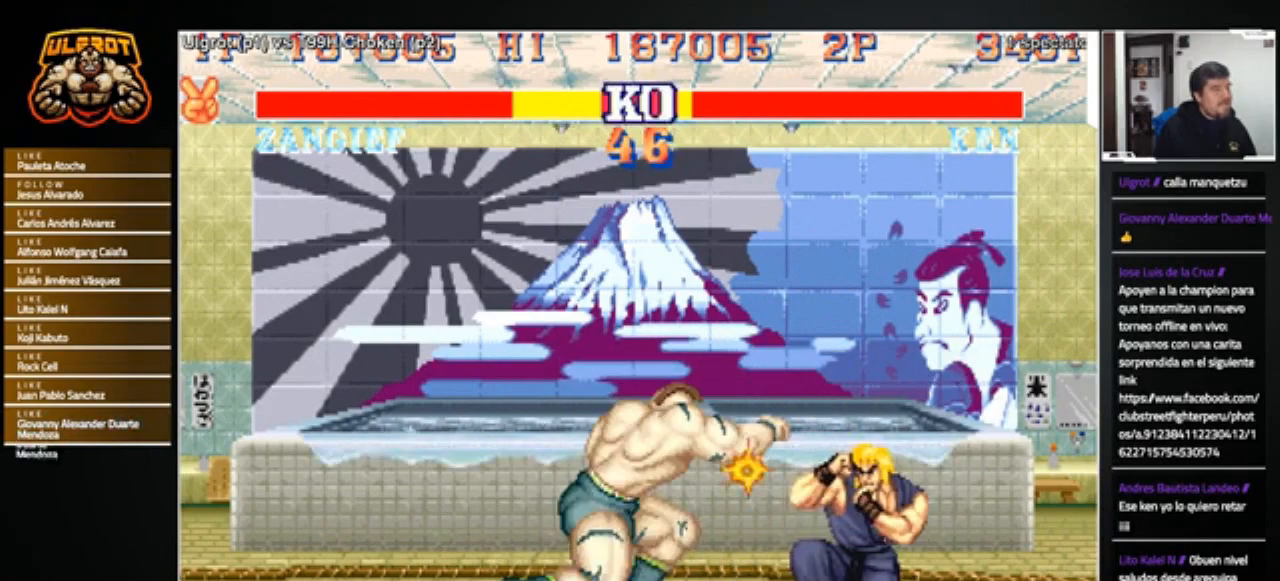
{"buttons": [], "left_stick": "left", "events": [[367, "left_stick", "left"]]}
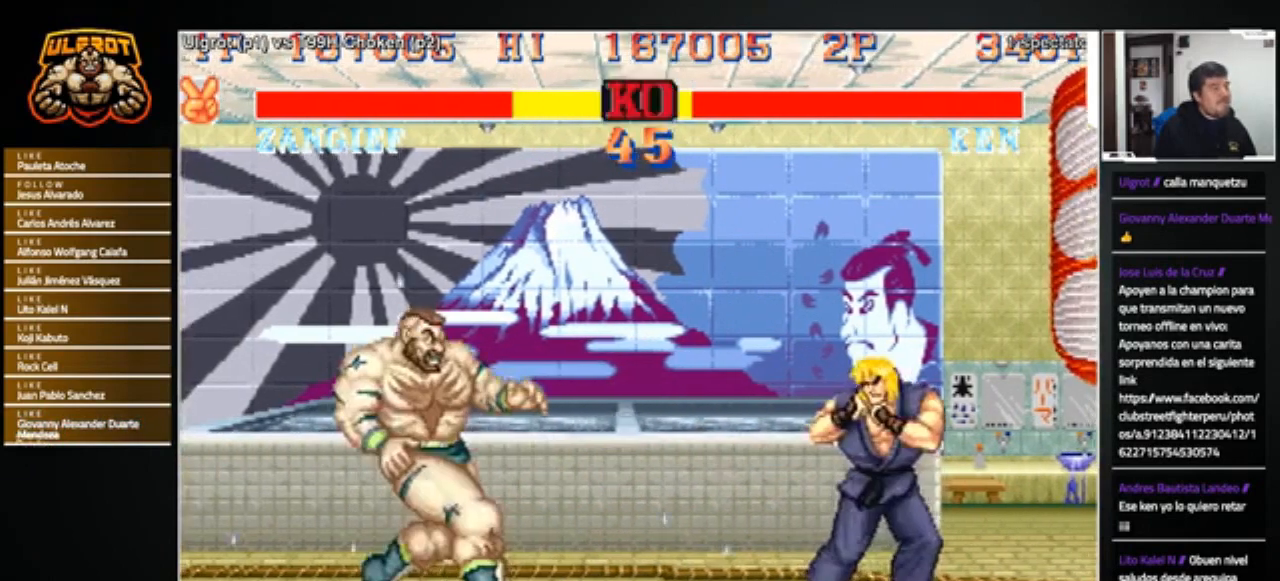
{"buttons": [], "left_stick": "left", "events": []}
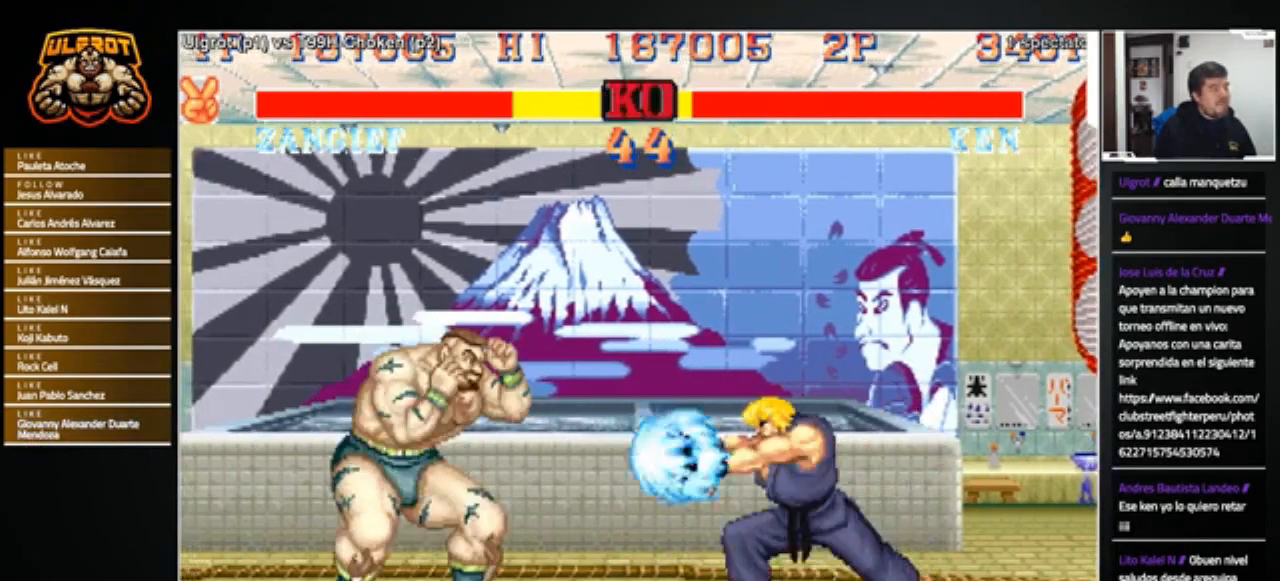
{"buttons": [], "left_stick": "center", "events": [[167, "left_stick", "down-left"], [400, "left_stick", "center"]]}
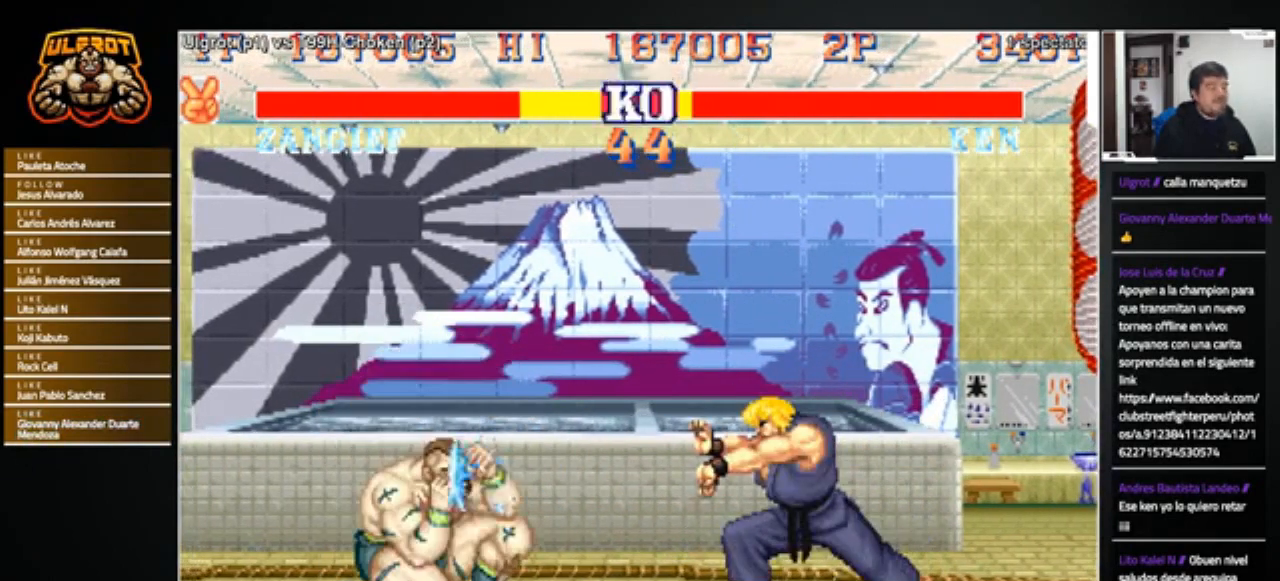
{"buttons": [], "left_stick": "center", "events": []}
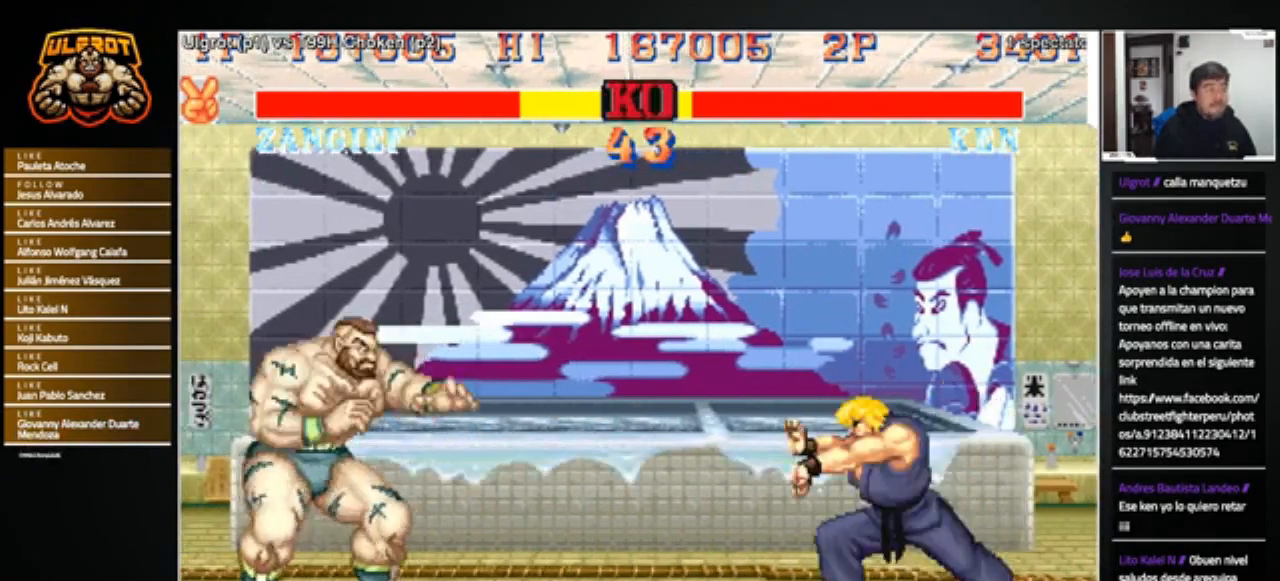
{"buttons": [], "left_stick": "right", "events": [[67, "left_stick", "left"], [300, "R1", "down"], [300, "SQUARE", "down"], [300, "TRIANGLE", "down"], [367, "R1", "up"], [367, "SQUARE", "up"], [367, "TRIANGLE", "up"], [467, "left_stick", "right"]]}
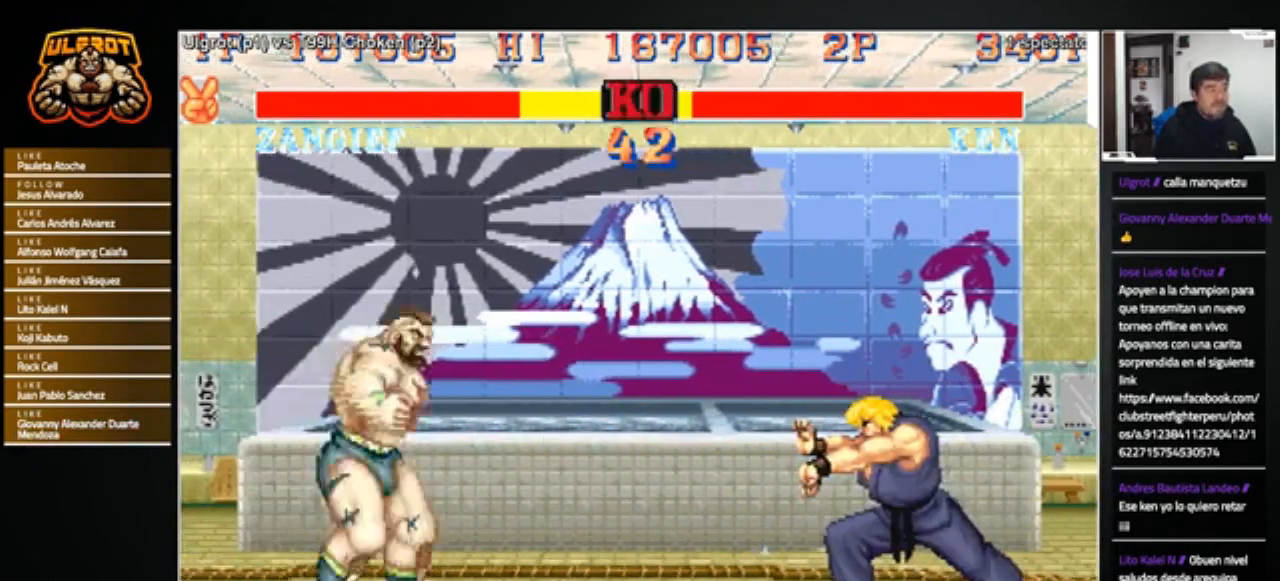
{"buttons": [], "left_stick": "right", "events": []}
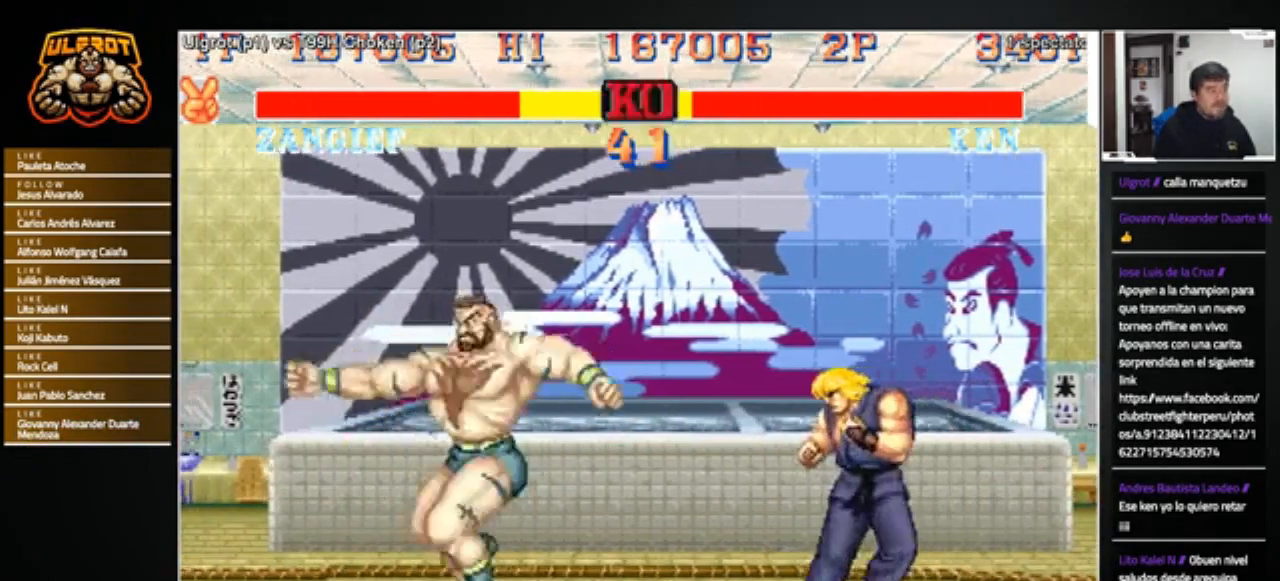
{"buttons": [], "left_stick": "up-right", "events": [[133, "left_stick", "up-right"]]}
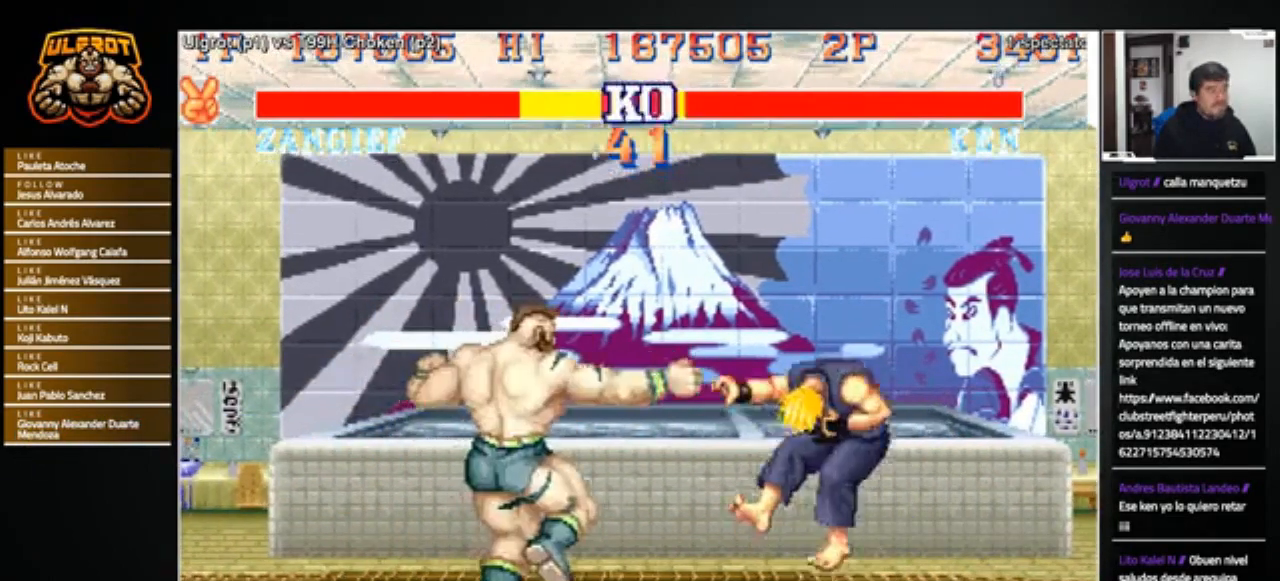
{"buttons": [], "left_stick": "center", "events": [[467, "left_stick", "center"]]}
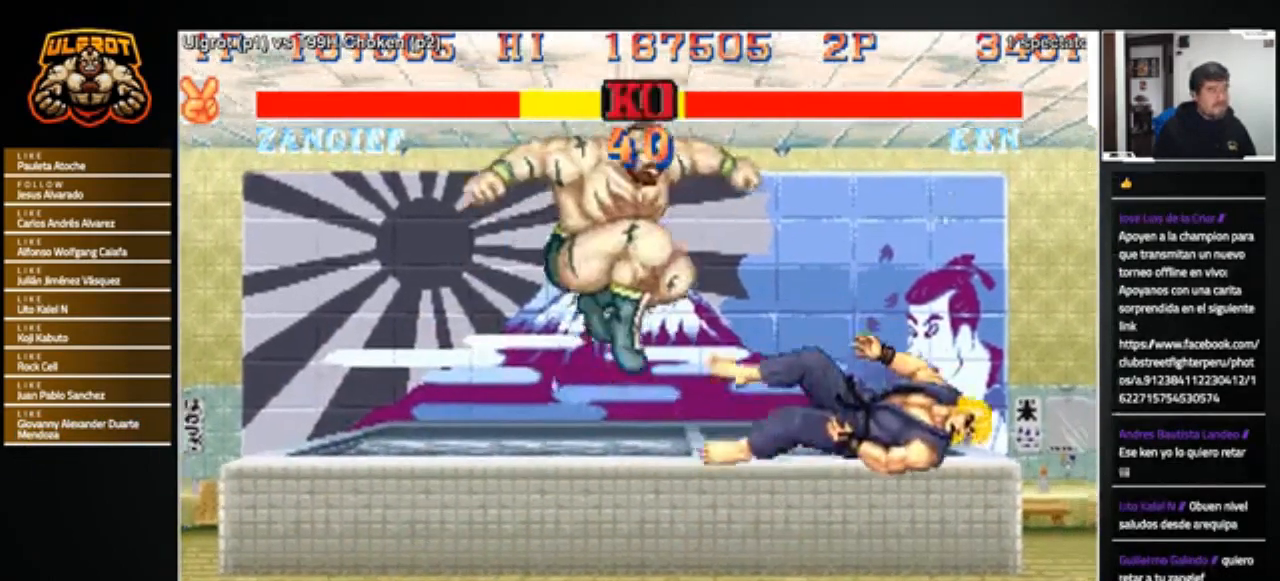
{"buttons": [], "left_stick": "right", "events": [[400, "left_stick", "right"]]}
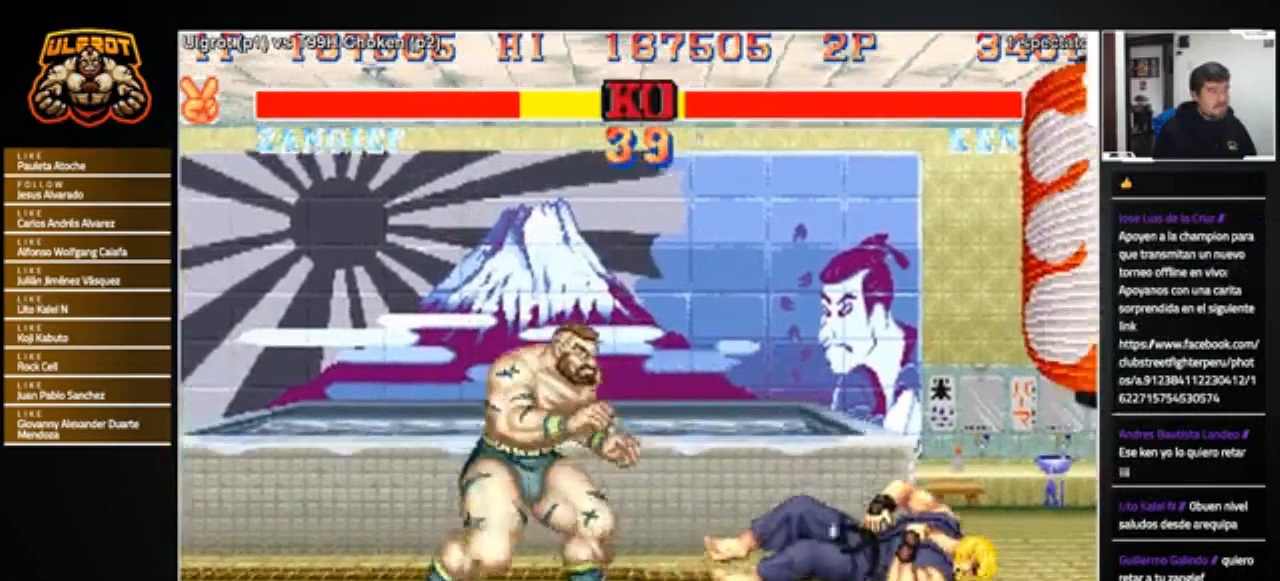
{"buttons": [], "left_stick": "left", "events": [[267, "left_stick", "center"], [501, "left_stick", "left"]]}
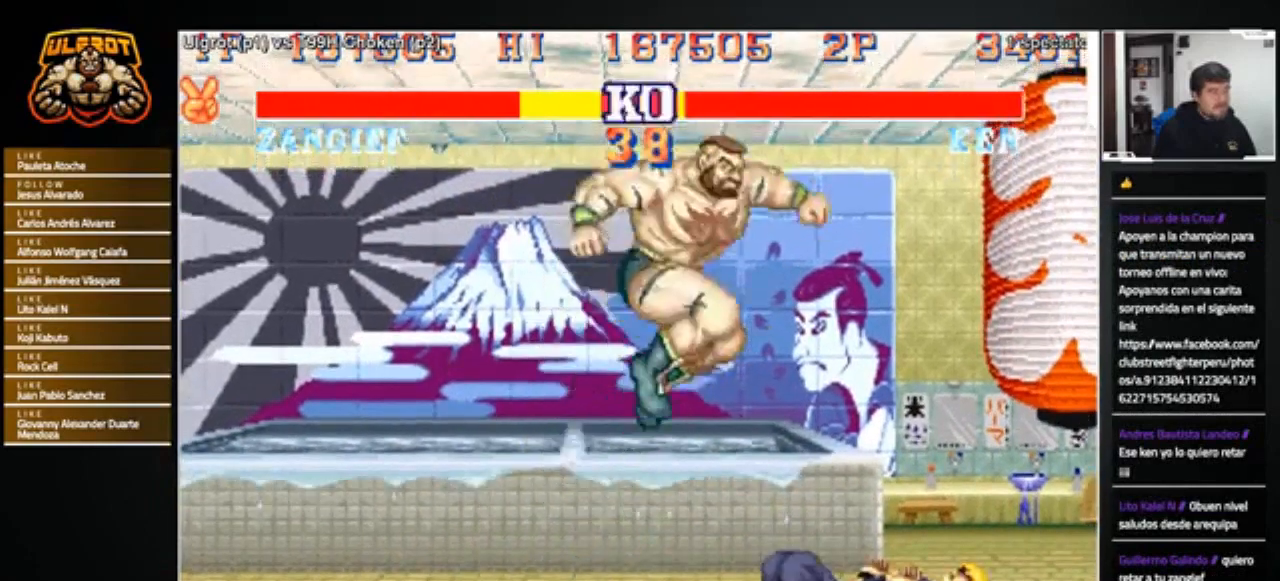
{"buttons": [], "left_stick": "down-left", "events": [[33, "left_stick", "down-left"], [267, "CROSS", "down"], [333, "CROSS", "up"]]}
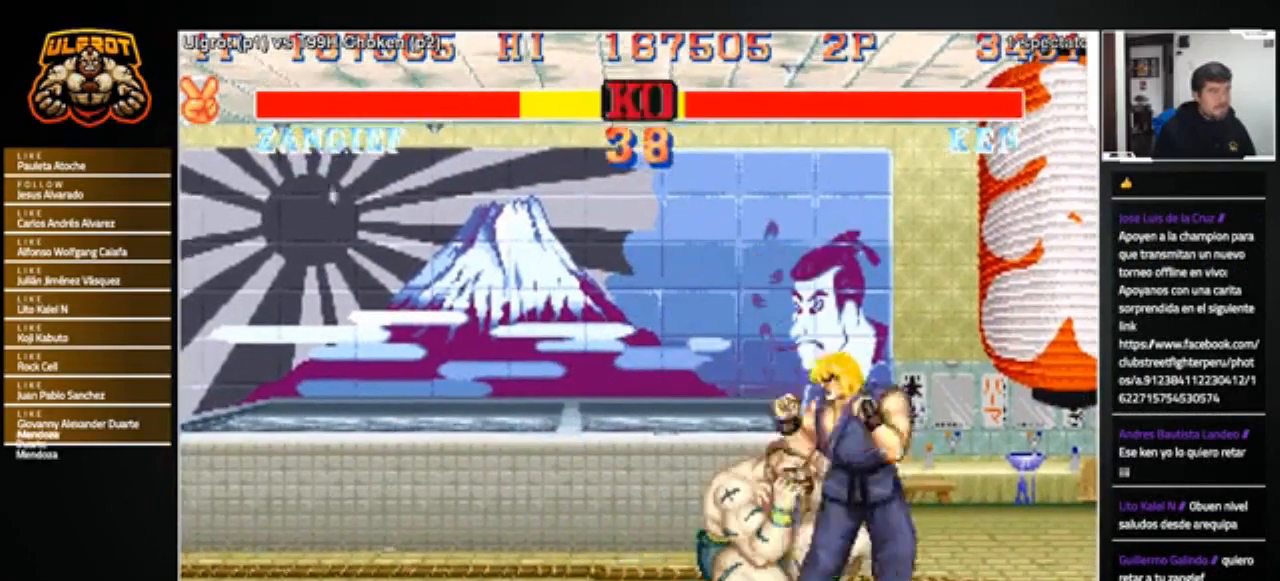
{"buttons": [], "left_stick": "down-left", "events": [[434, "SQUARE", "down"], [501, "SQUARE", "up"]]}
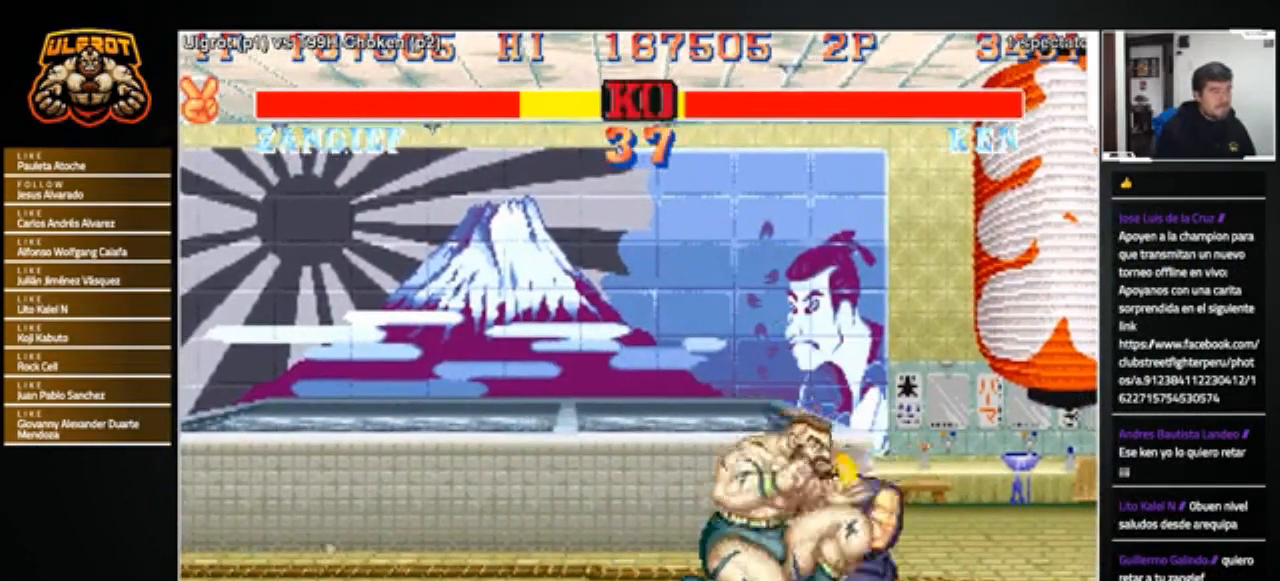
{"buttons": [], "left_stick": "down-left", "events": [[333, "SQUARE", "down"], [367, "SQUARE", "up"]]}
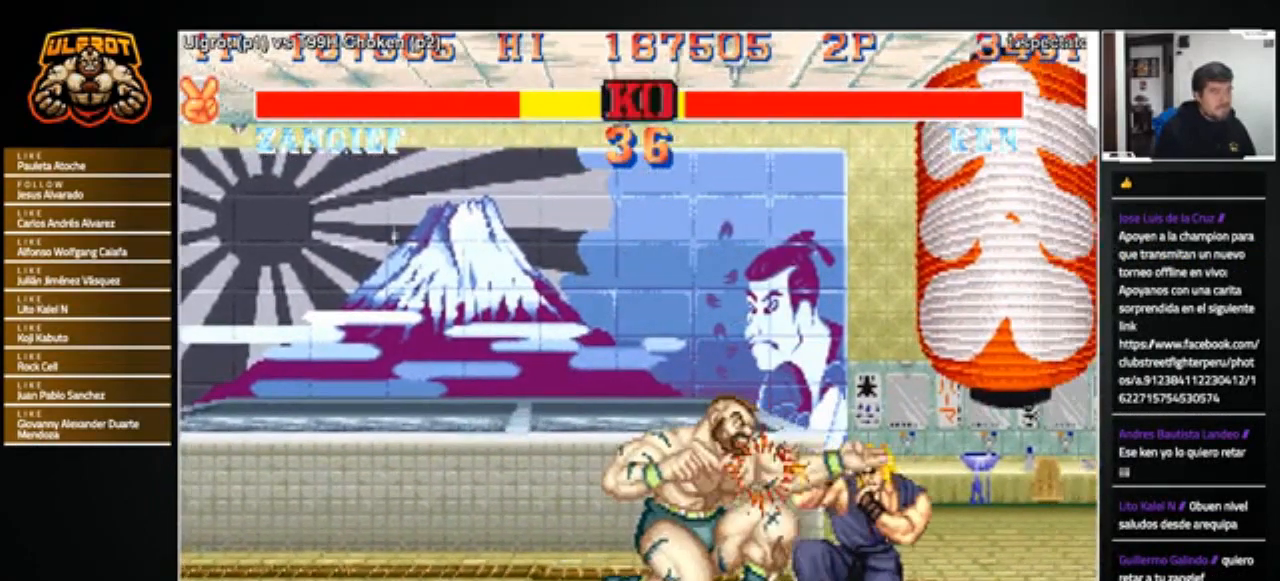
{"buttons": [], "left_stick": "down-left", "events": [[167, "SQUARE", "down"], [200, "SQUARE", "up"]]}
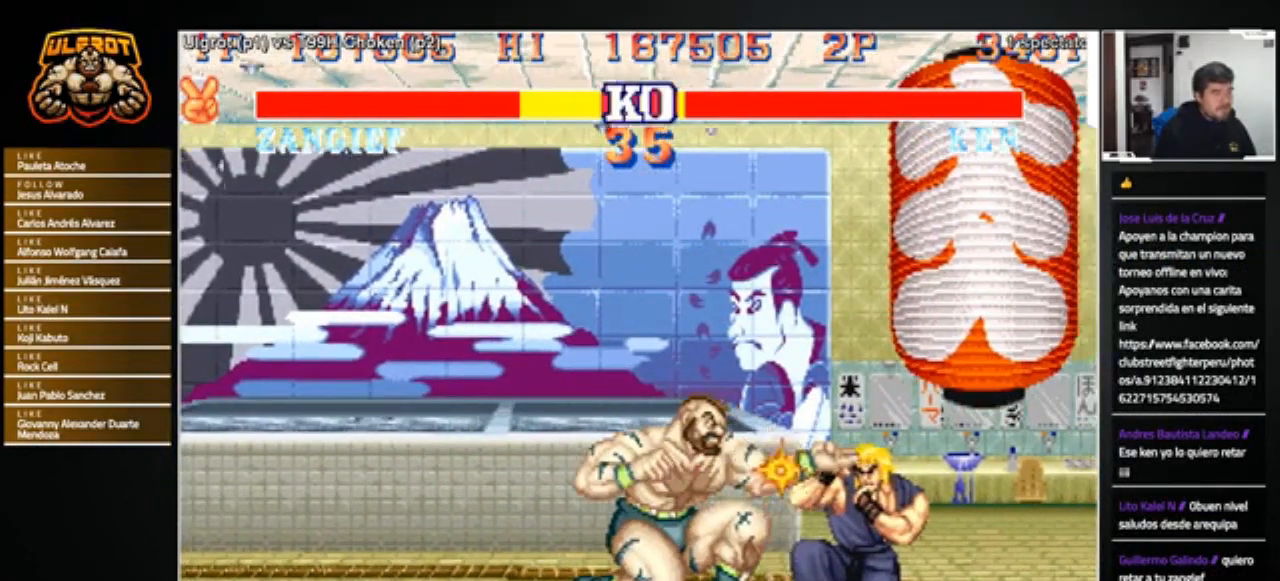
{"buttons": [], "left_stick": "right", "events": [[67, "CROSS", "down"], [67, "left_stick", "center"], [133, "CROSS", "up"], [467, "left_stick", "right"]]}
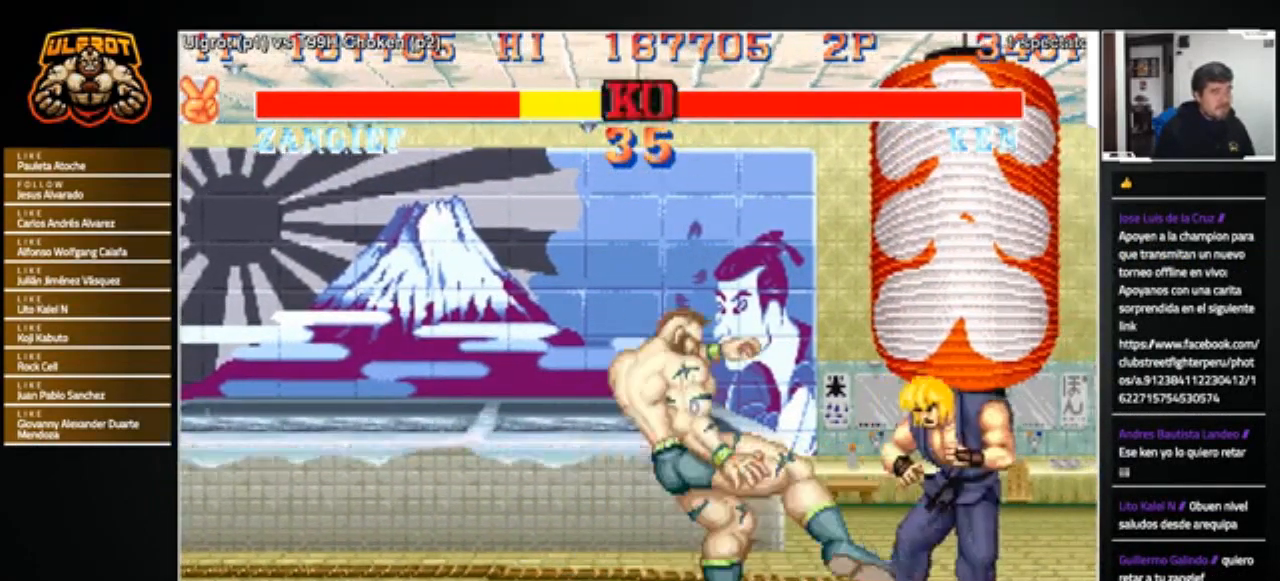
{"buttons": [], "left_stick": "down-left", "events": [[67, "left_stick", "left"], [134, "R1", "down"], [201, "R1", "up"], [201, "left_stick", "right"], [301, "left_stick", "down-left"]]}
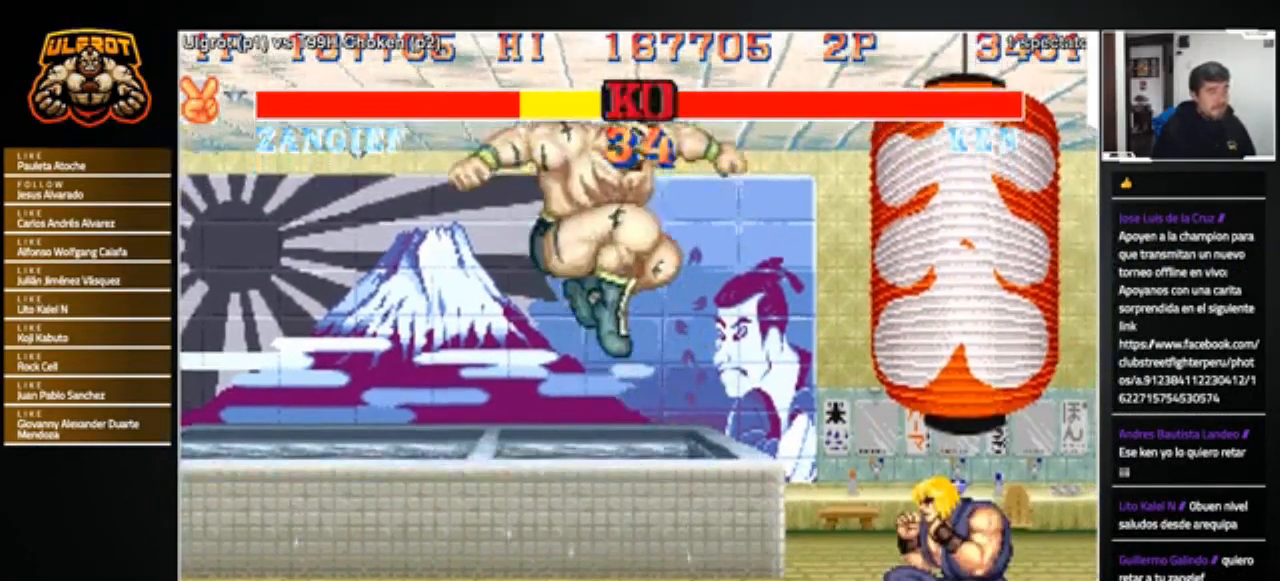
{"buttons": [], "left_stick": "up-right", "events": [[100, "left_stick", "center"], [333, "left_stick", "right"], [467, "left_stick", "up-right"]]}
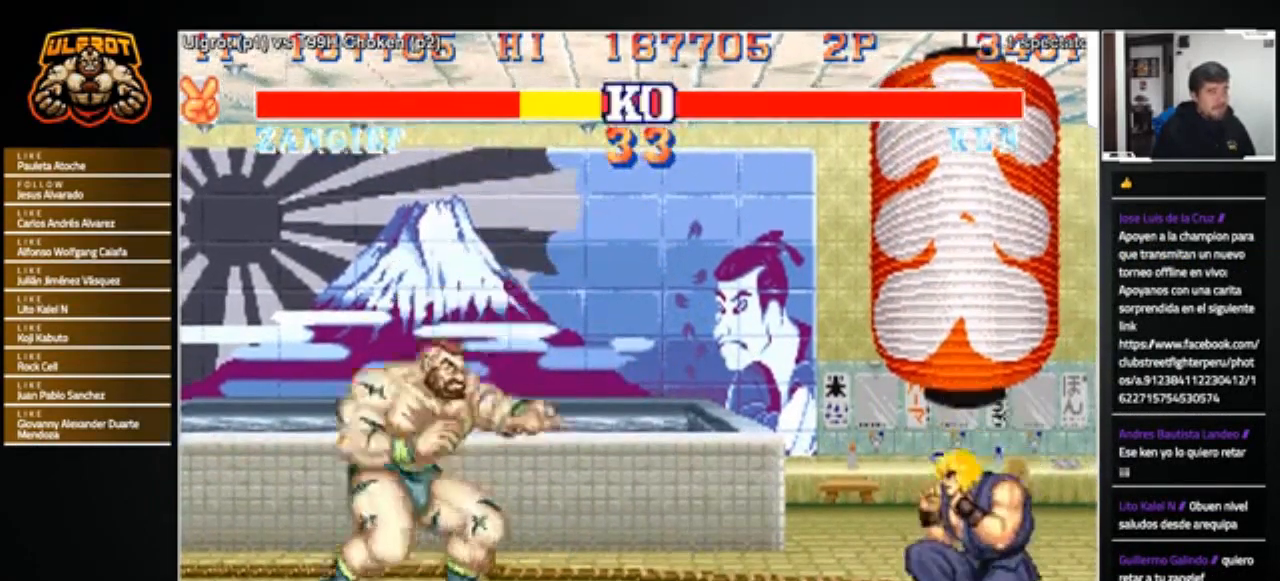
{"buttons": [], "left_stick": "center", "events": [[167, "left_stick", "center"], [401, "R1", "down"], [434, "R1", "up"]]}
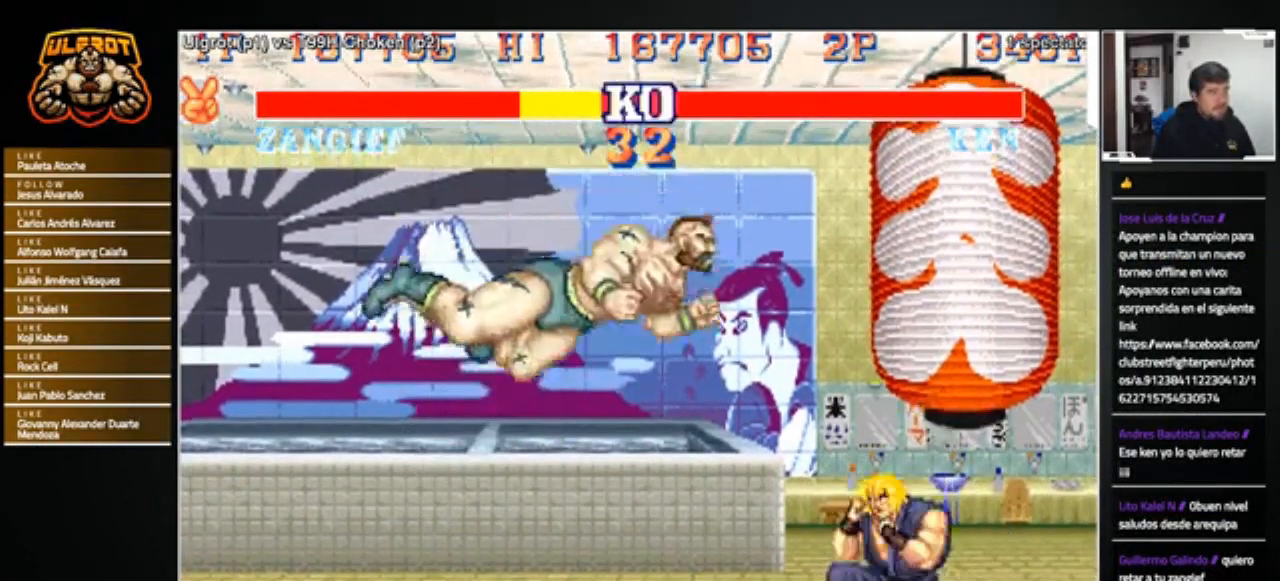
{"buttons": [], "left_stick": "down-left", "events": [[67, "left_stick", "left"], [133, "left_stick", "down-left"]]}
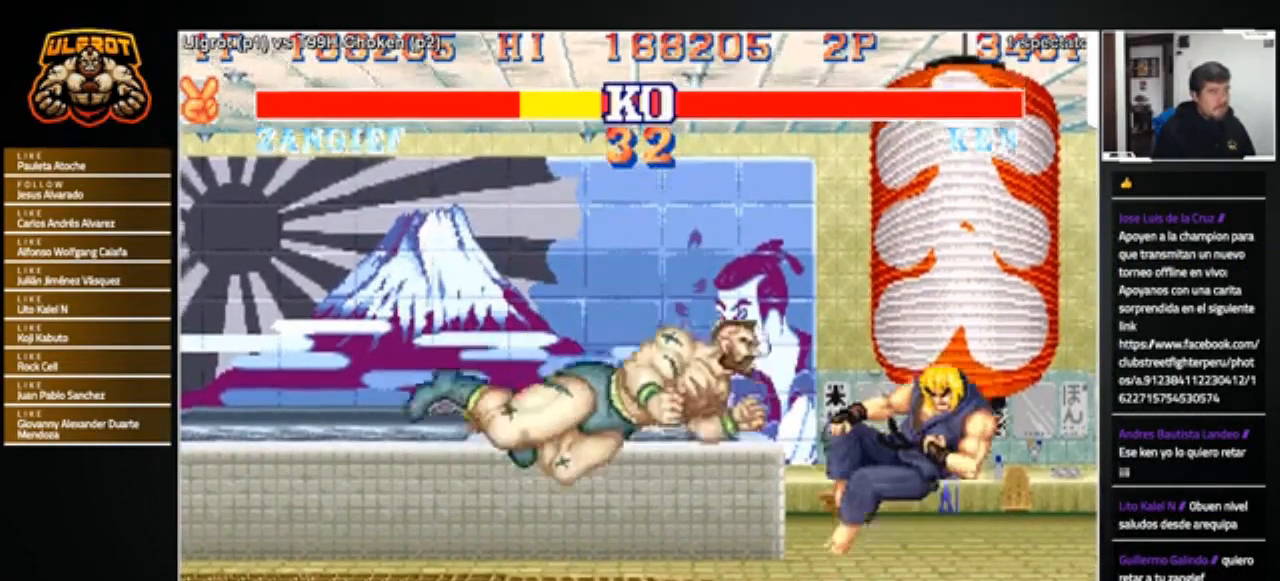
{"buttons": [], "left_stick": "right", "events": [[34, "left_stick", "center"], [167, "left_stick", "right"], [201, "R1", "down"], [234, "SQUARE", "down"], [234, "TRIANGLE", "down"], [334, "SQUARE", "up"], [334, "TRIANGLE", "up"], [367, "R1", "up"]]}
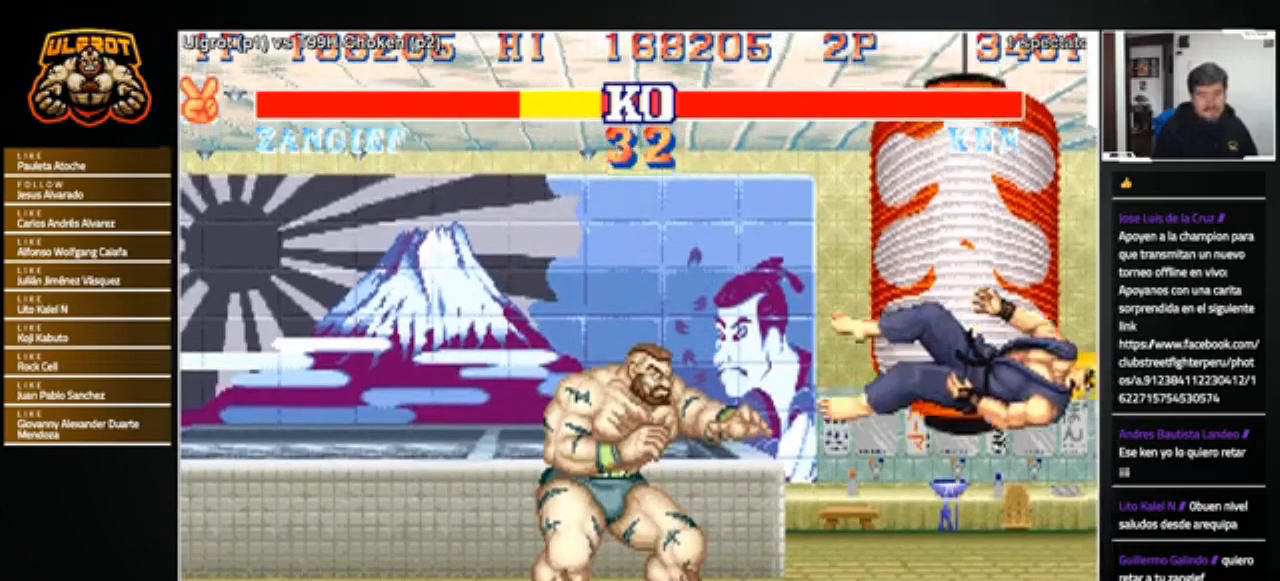
{"buttons": [], "left_stick": "center", "events": [[300, "left_stick", "center"], [467, "CIRCLE", "down"], [467, "R2", "down"], [500, "CIRCLE", "up"], [500, "R2", "up"]]}